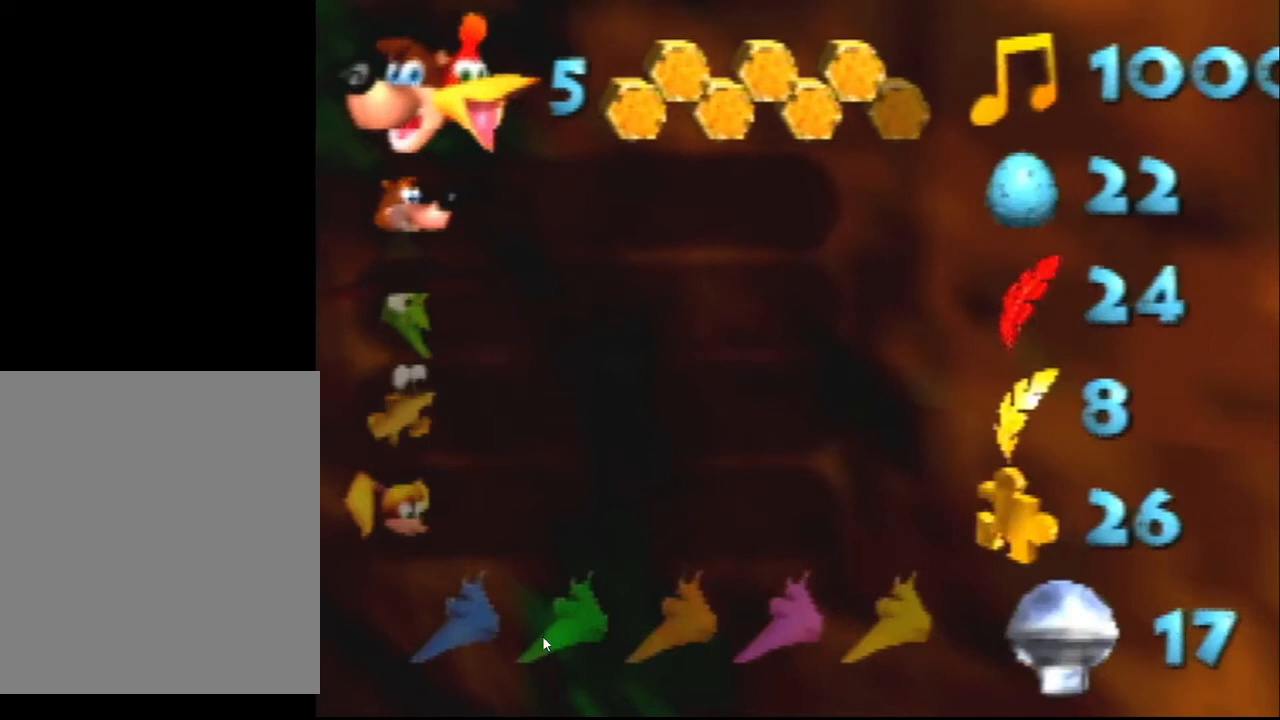
Gameplay with a controller (Nintendo layout); each line is a JSON object with the inputs held at the frame after it. "events" lists button and stick changes between this image and that frame as [ms after this image, input, new state], when the widget could be followed in between. Not read: L1 L3 R1 R3.
{"buttons": ["START"], "left_stick": "center", "events": []}
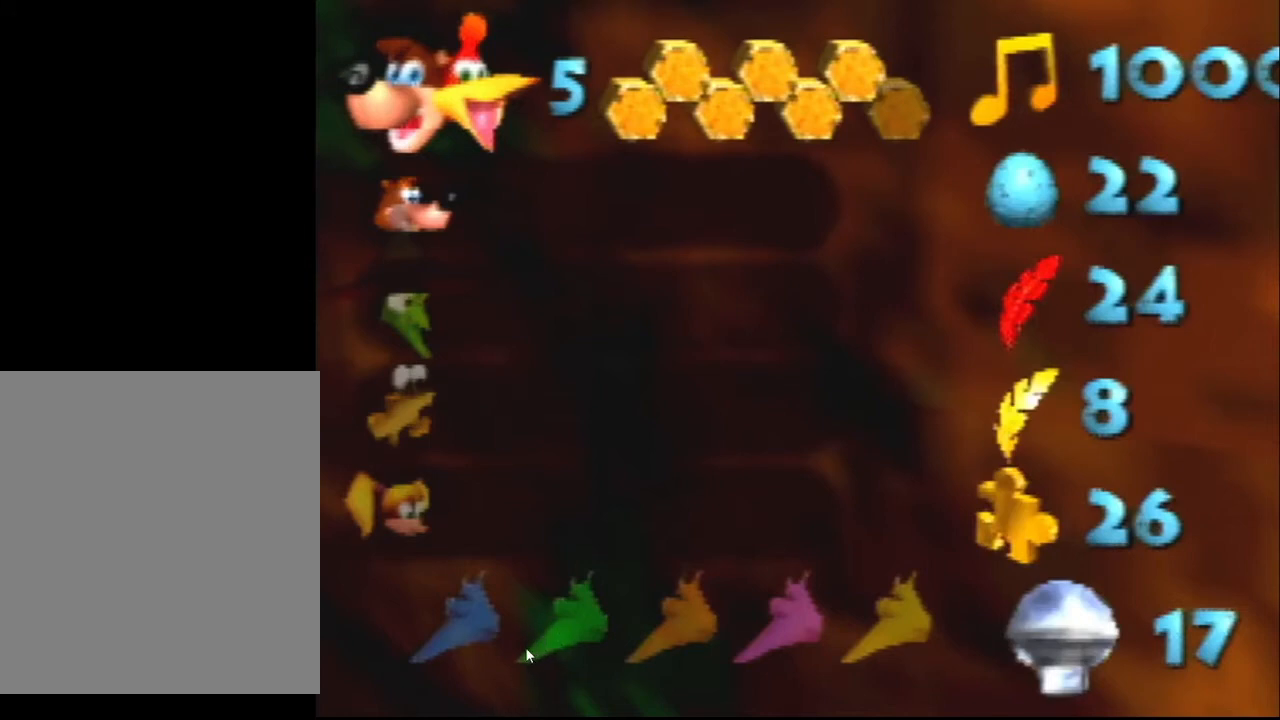
{"buttons": ["START"], "left_stick": "center", "events": []}
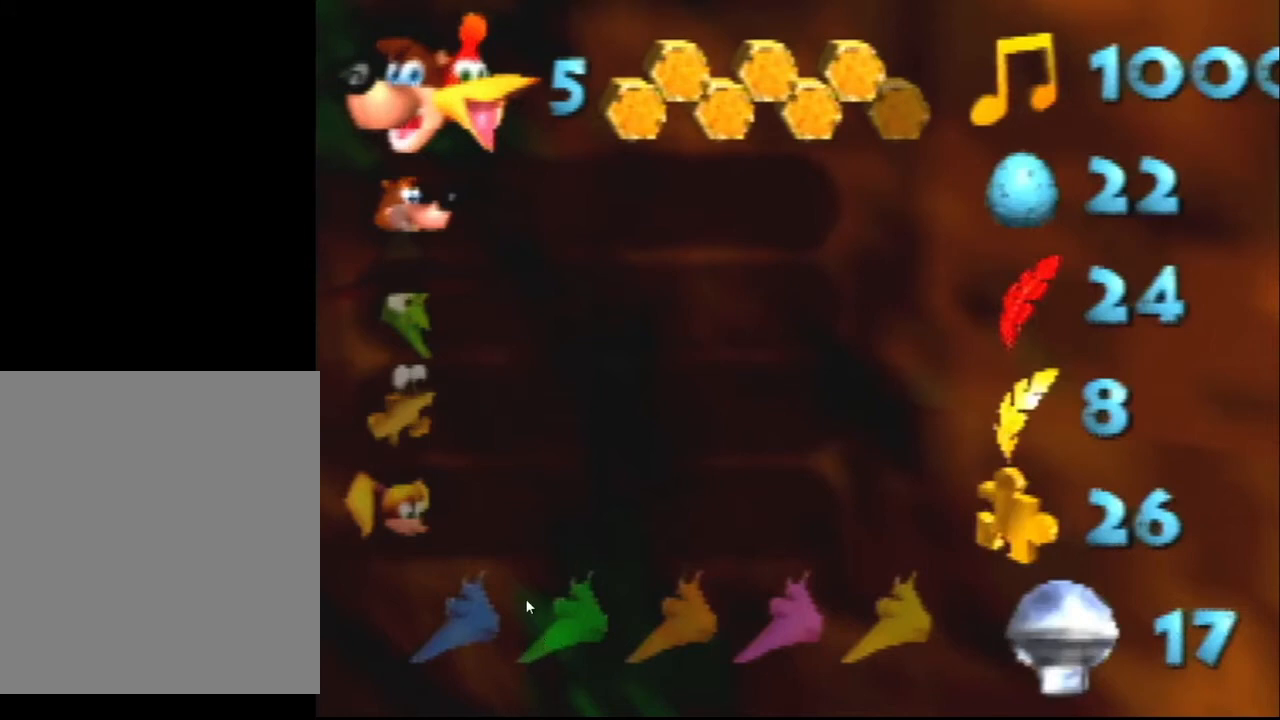
{"buttons": ["START"], "left_stick": "center", "events": []}
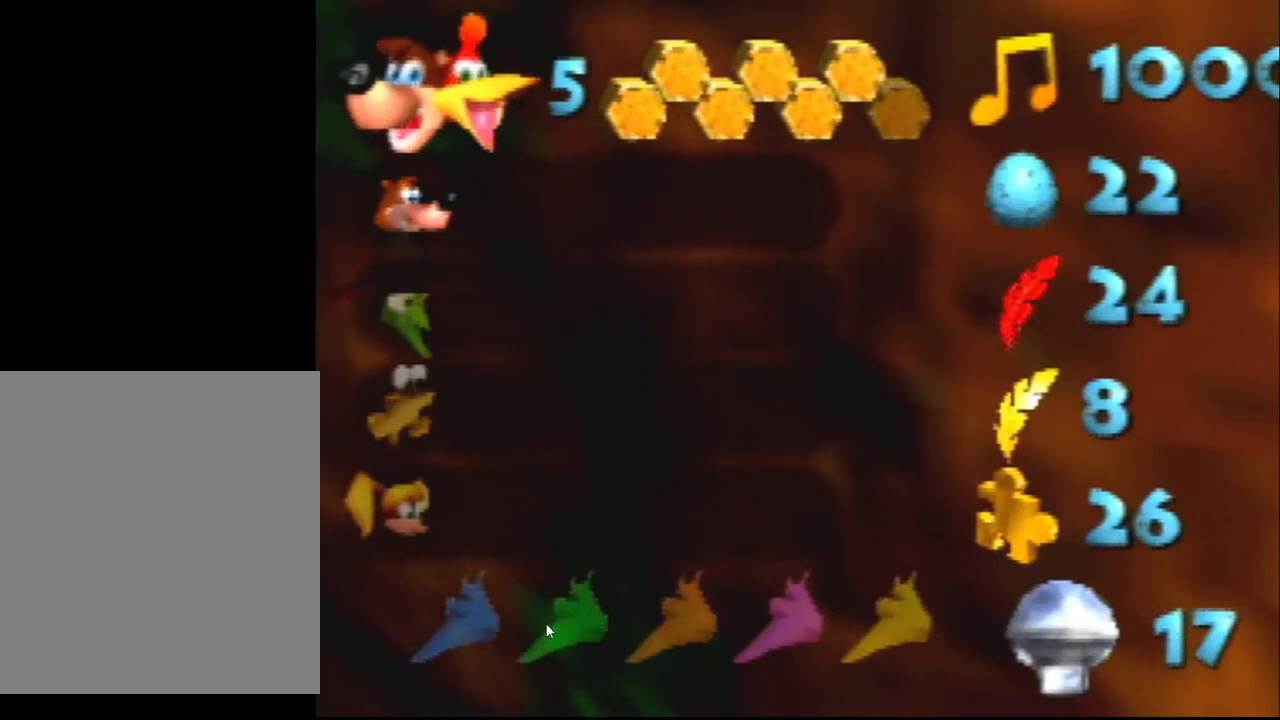
{"buttons": ["START"], "left_stick": "center", "events": []}
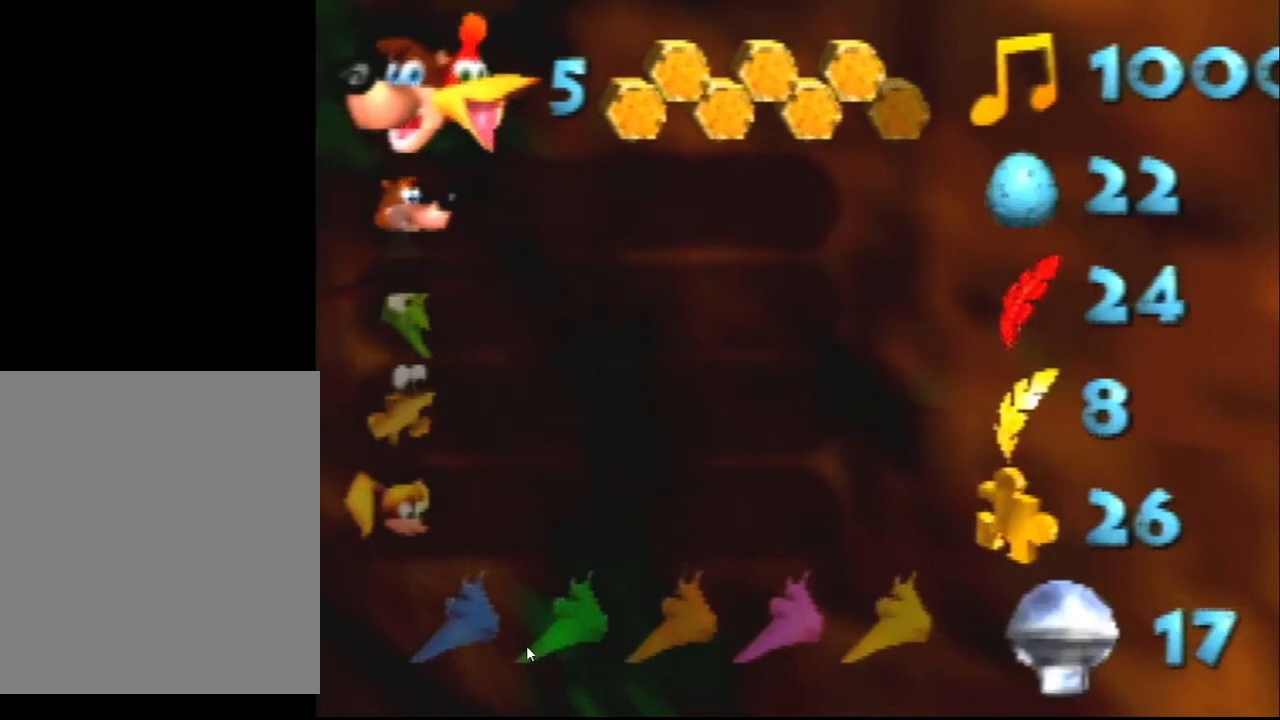
{"buttons": ["START"], "left_stick": "center", "events": []}
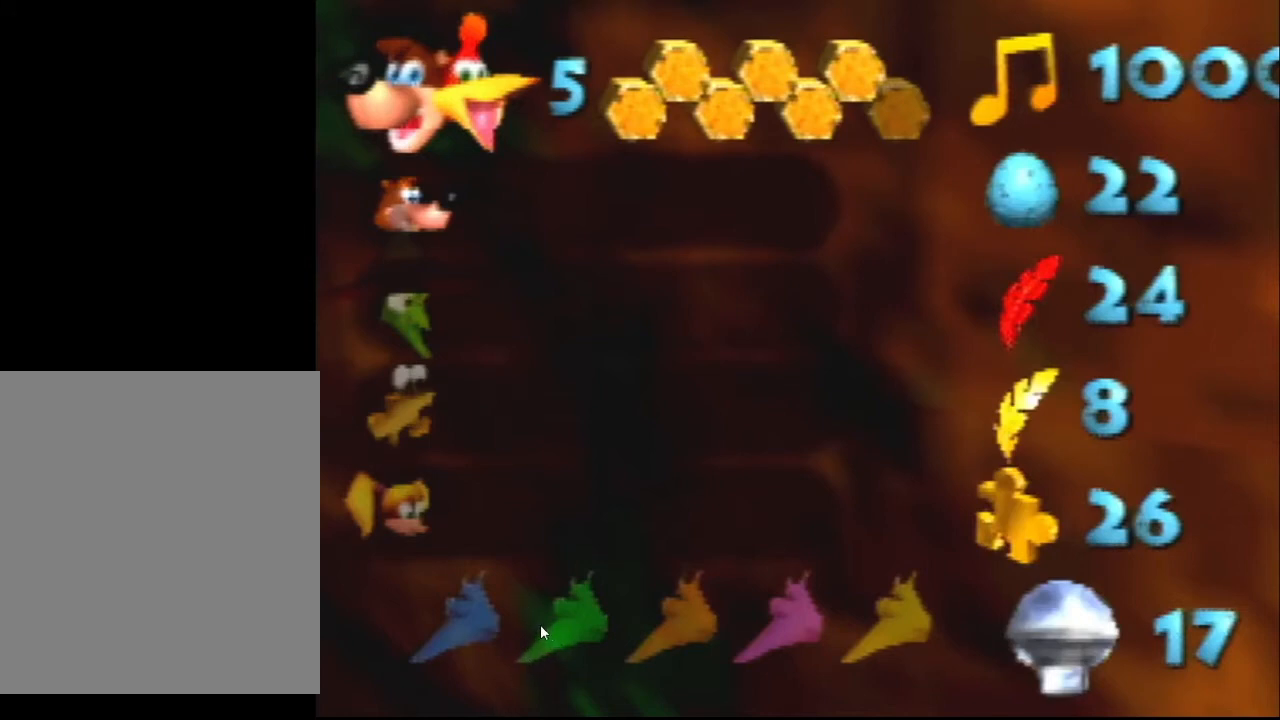
{"buttons": ["START"], "left_stick": "center", "events": []}
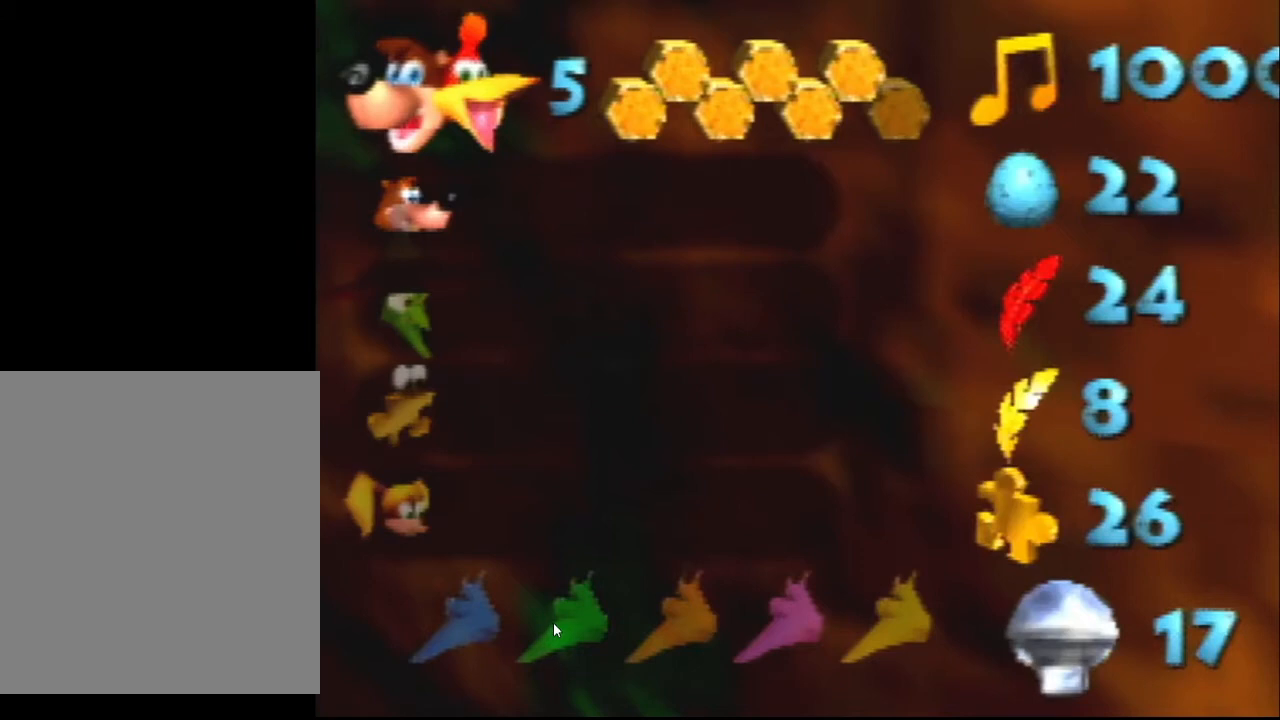
{"buttons": ["START"], "left_stick": "center", "events": []}
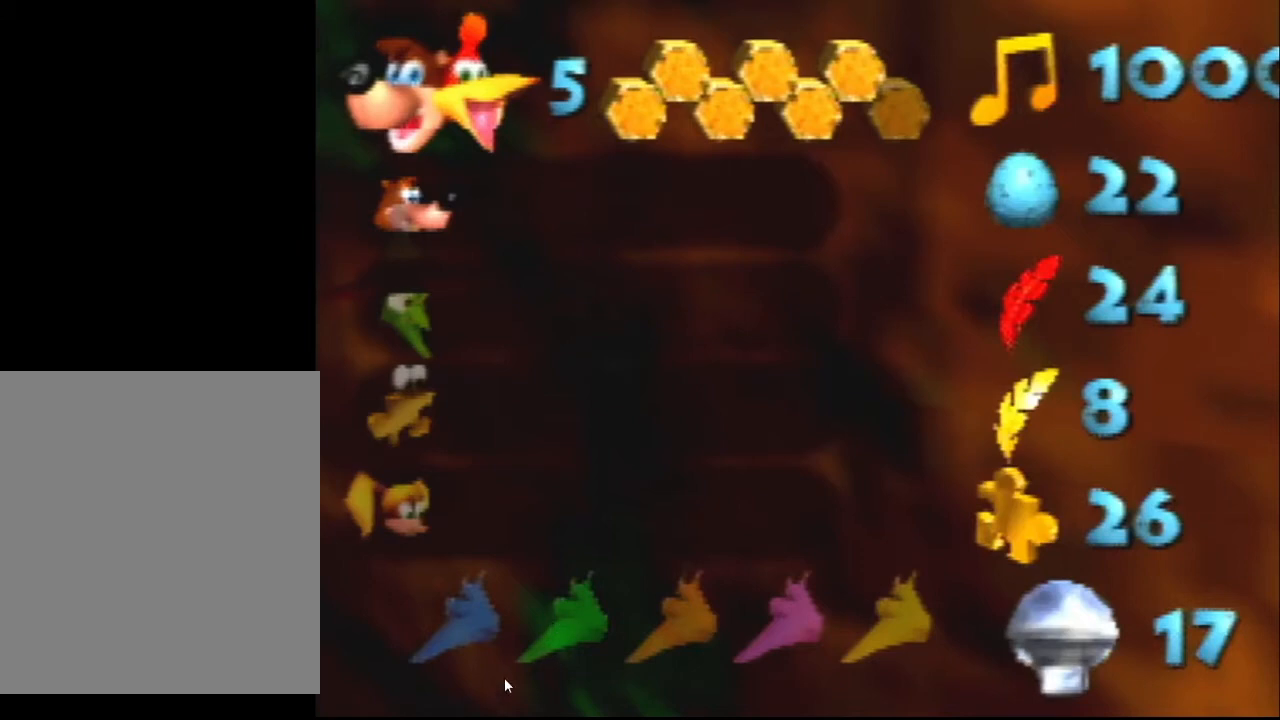
{"buttons": ["START"], "left_stick": "center", "events": []}
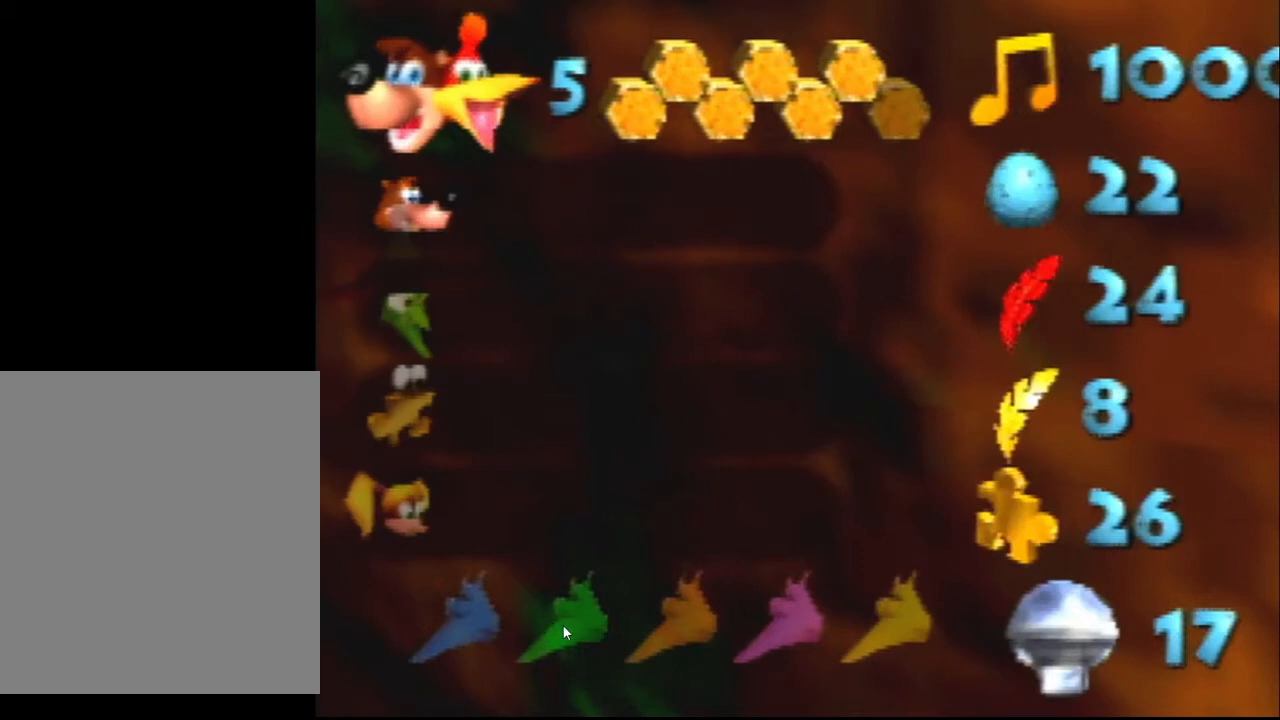
{"buttons": ["START"], "left_stick": "center", "events": []}
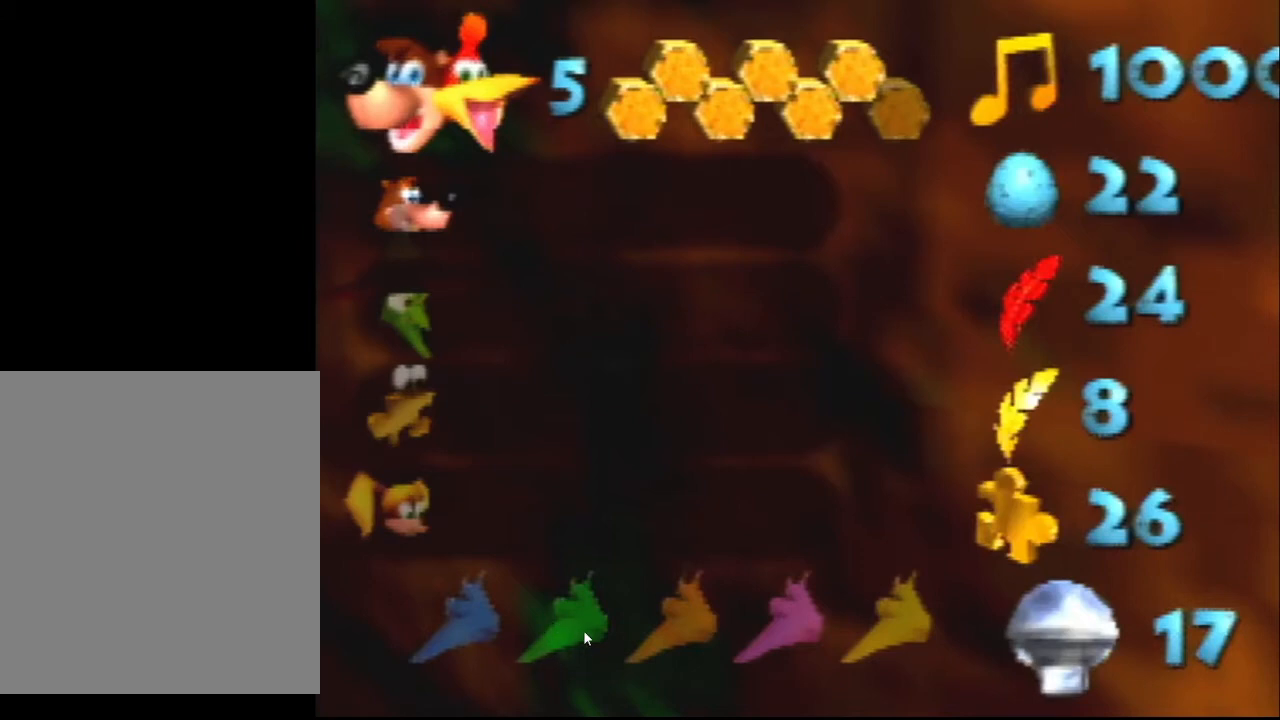
{"buttons": ["START"], "left_stick": "center", "events": []}
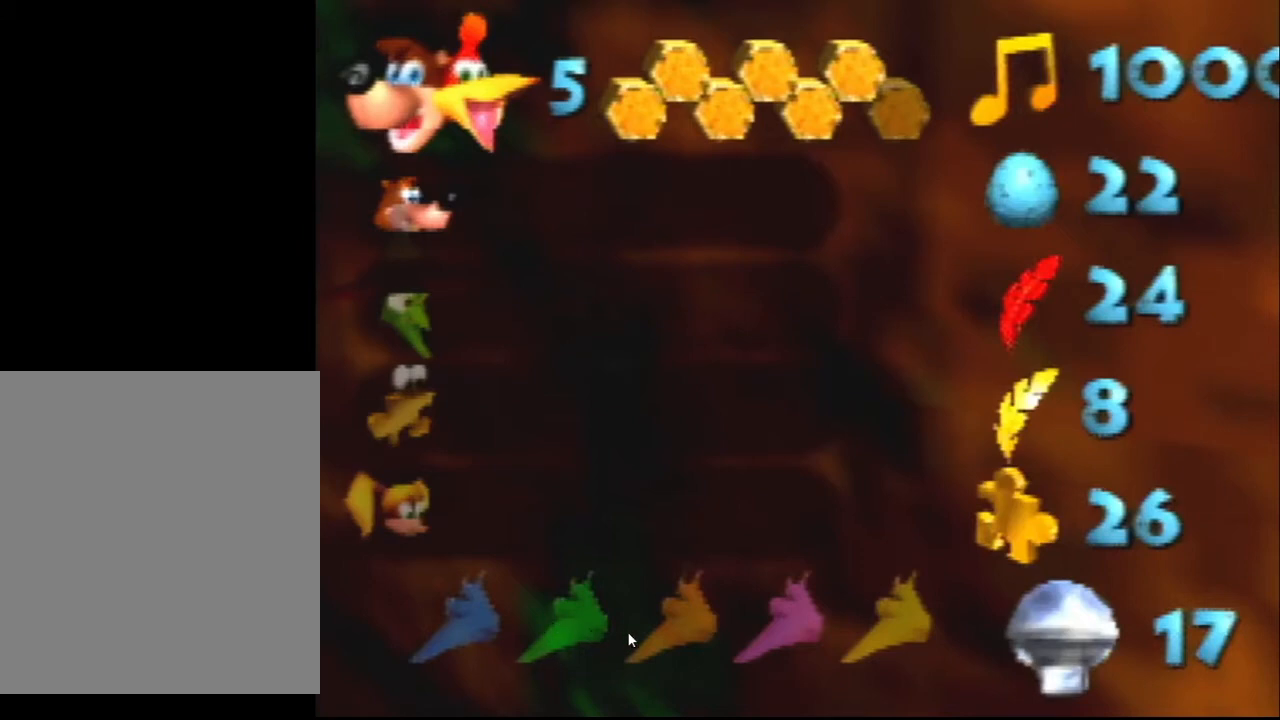
{"buttons": ["START"], "left_stick": "center", "events": []}
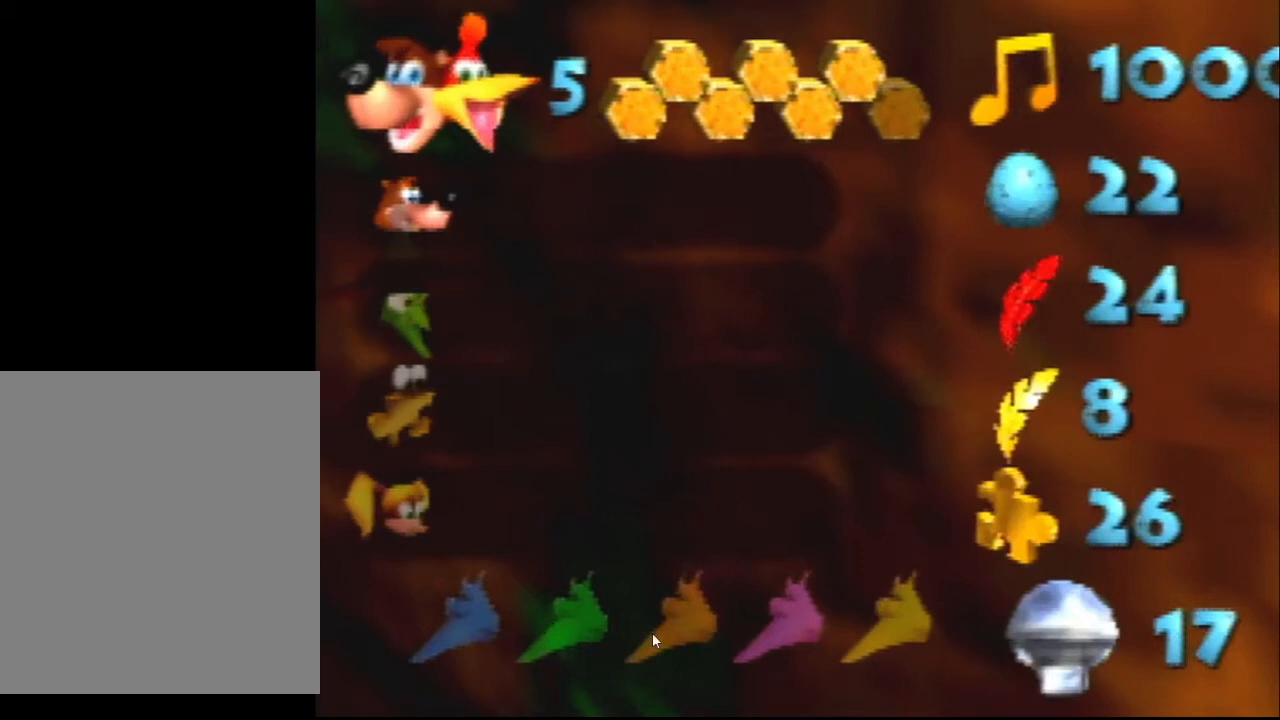
{"buttons": ["START"], "left_stick": "center", "events": []}
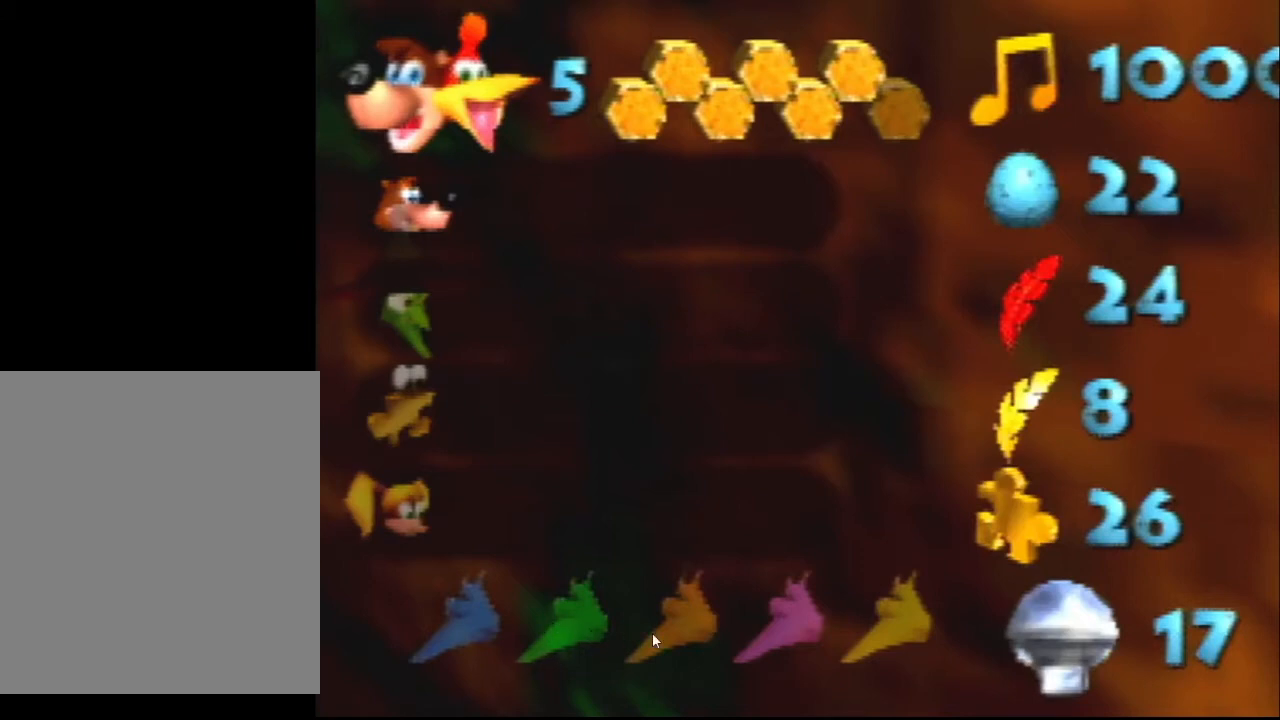
{"buttons": ["START"], "left_stick": "center", "events": []}
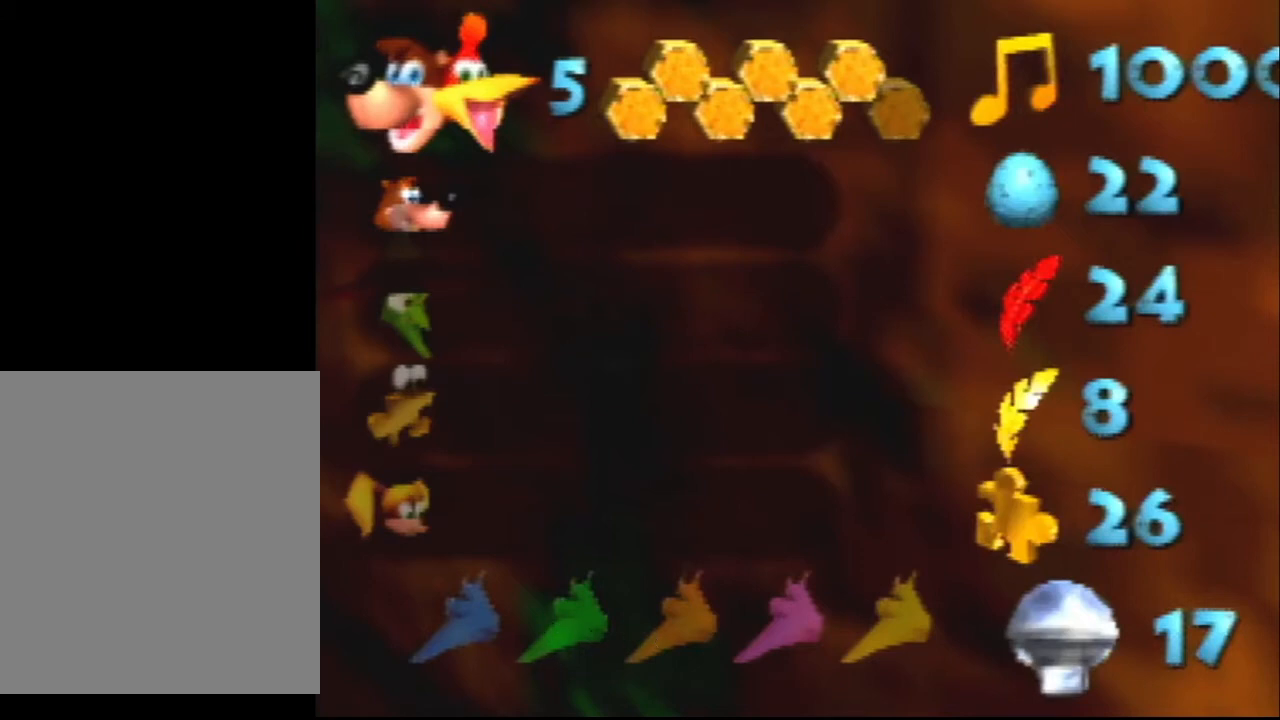
{"buttons": ["START"], "left_stick": "center", "events": []}
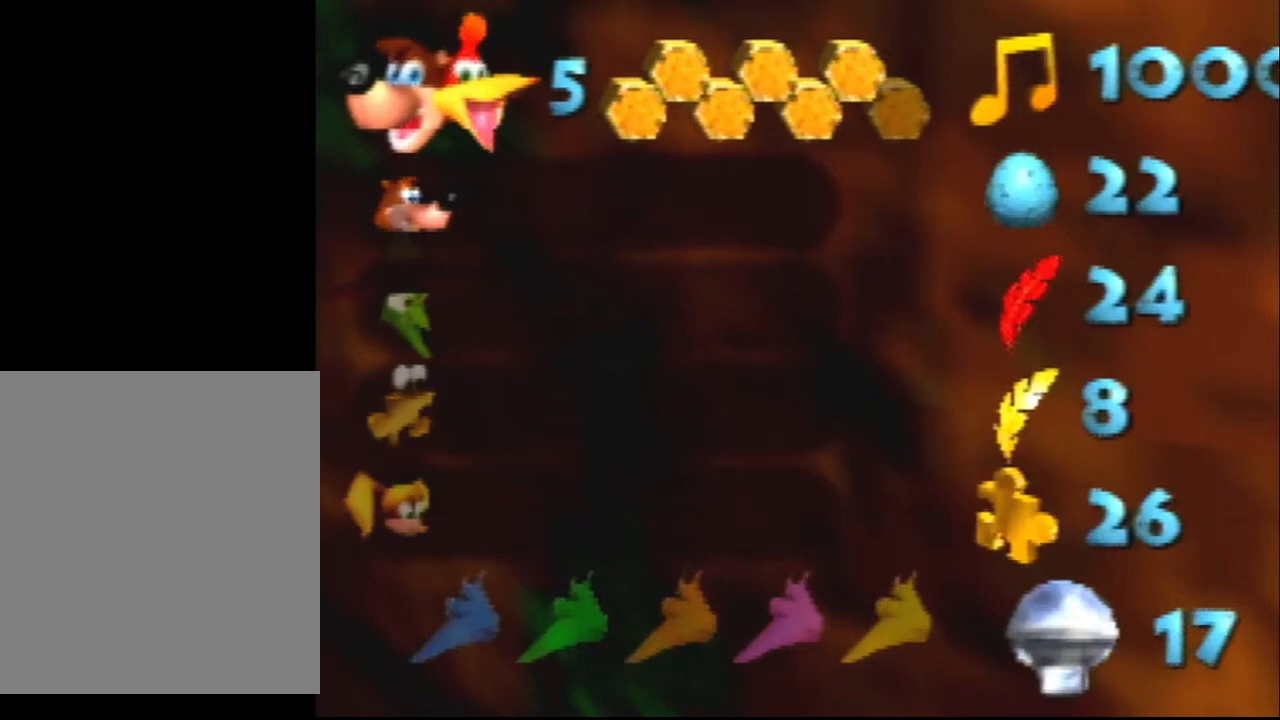
{"buttons": ["START"], "left_stick": "center", "events": []}
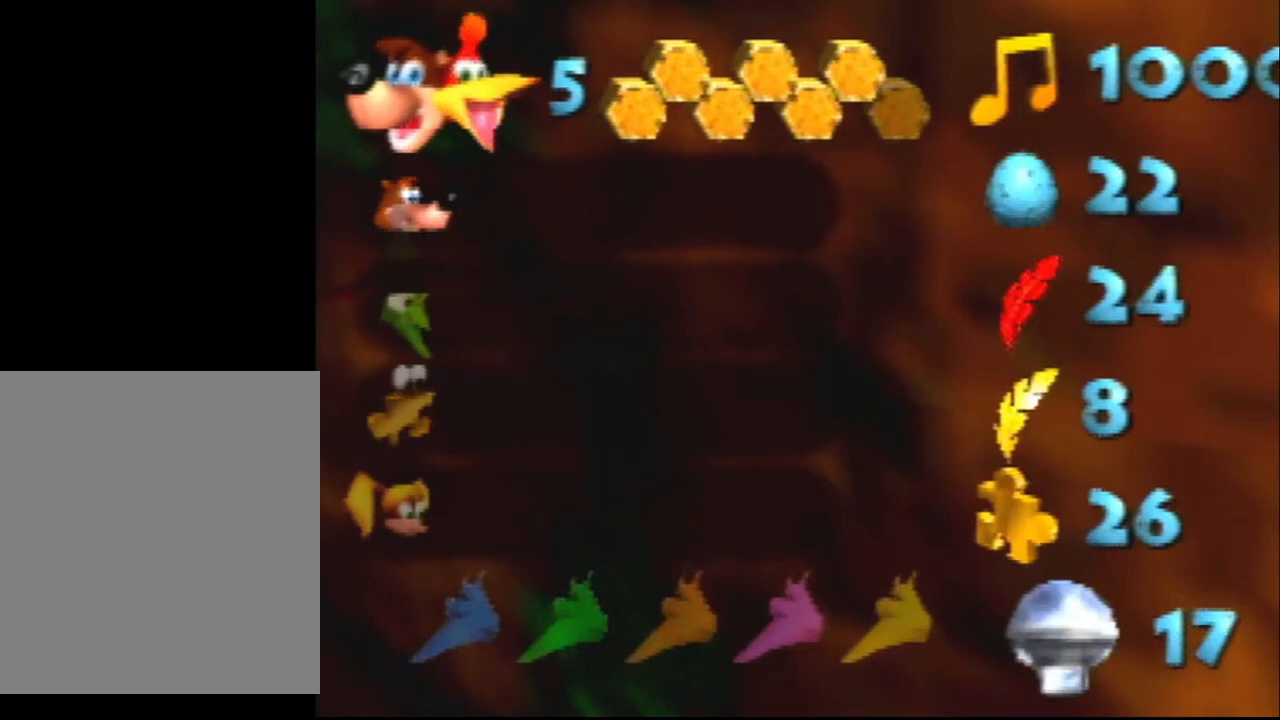
{"buttons": ["START"], "left_stick": "center", "events": []}
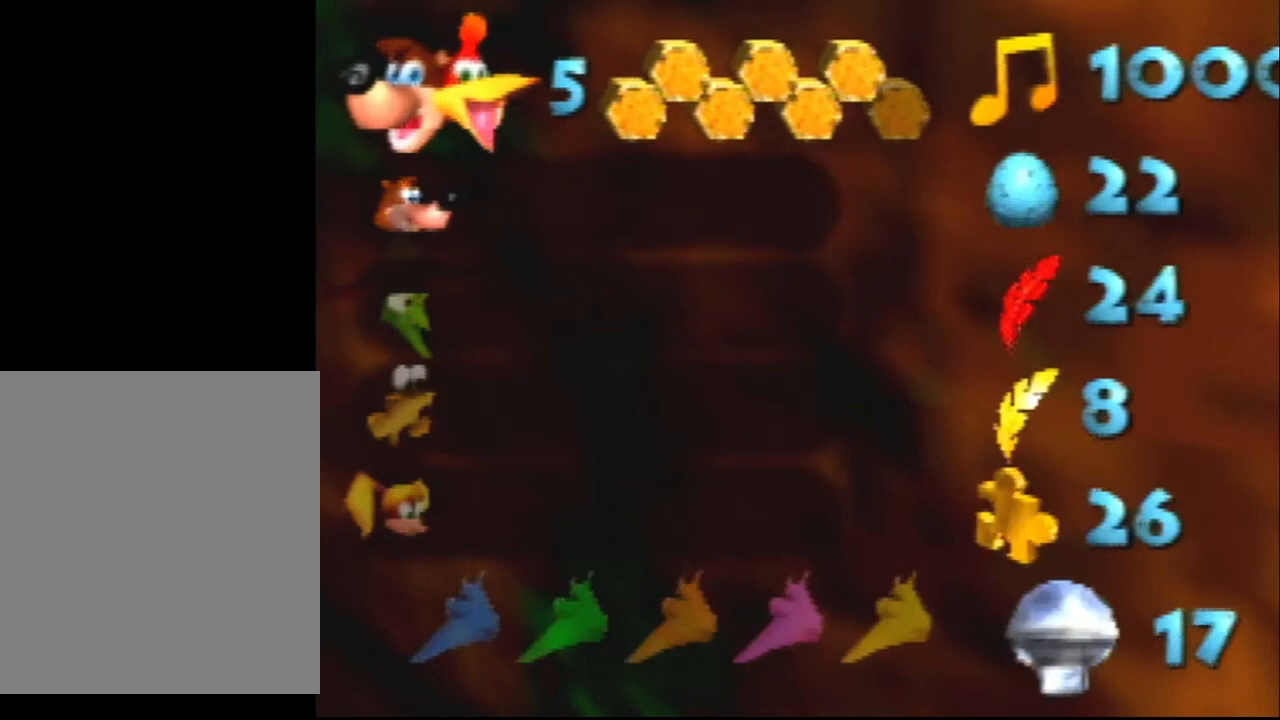
{"buttons": ["START"], "left_stick": "center", "events": []}
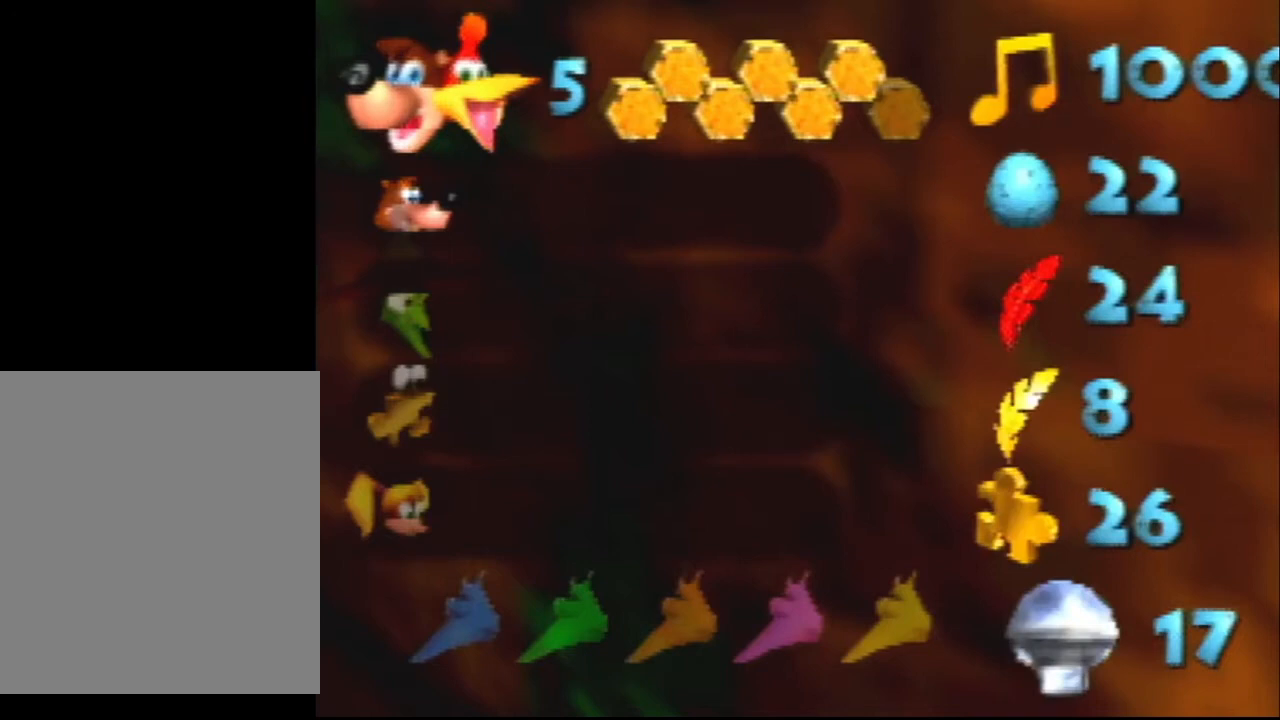
{"buttons": ["START"], "left_stick": "center", "events": []}
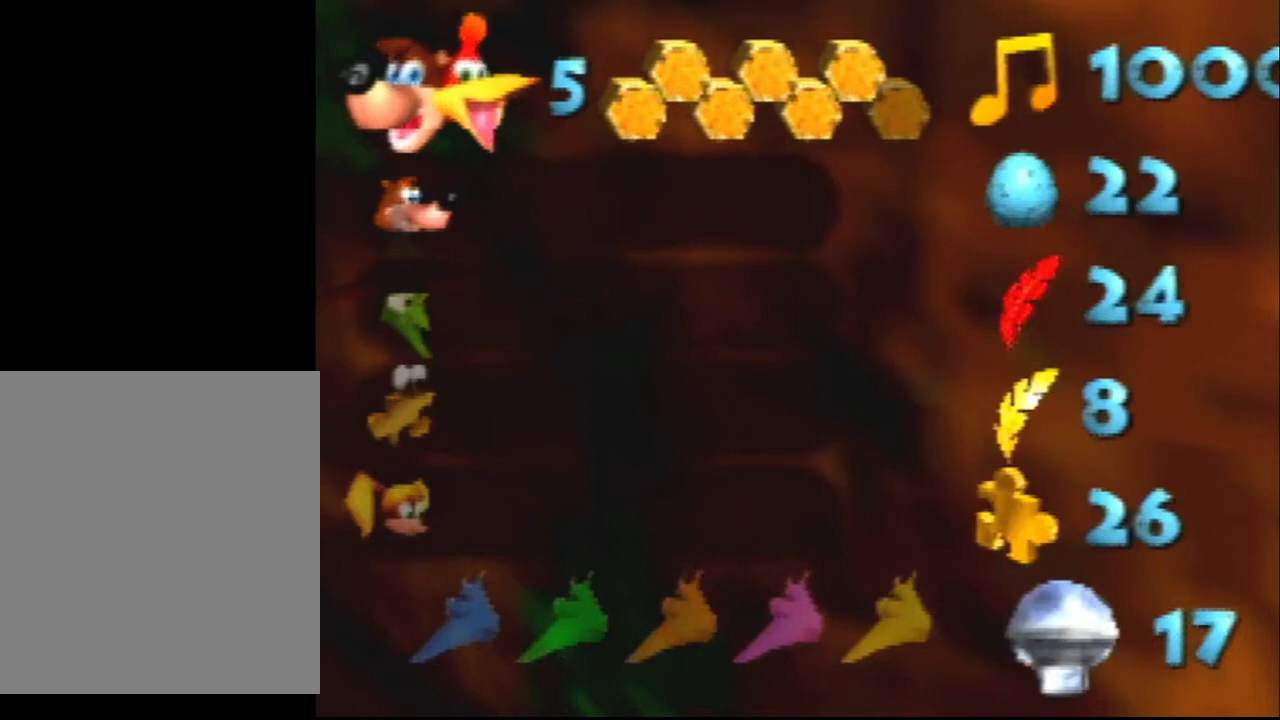
{"buttons": [], "left_stick": "center", "events": [[367, "START", "up"]]}
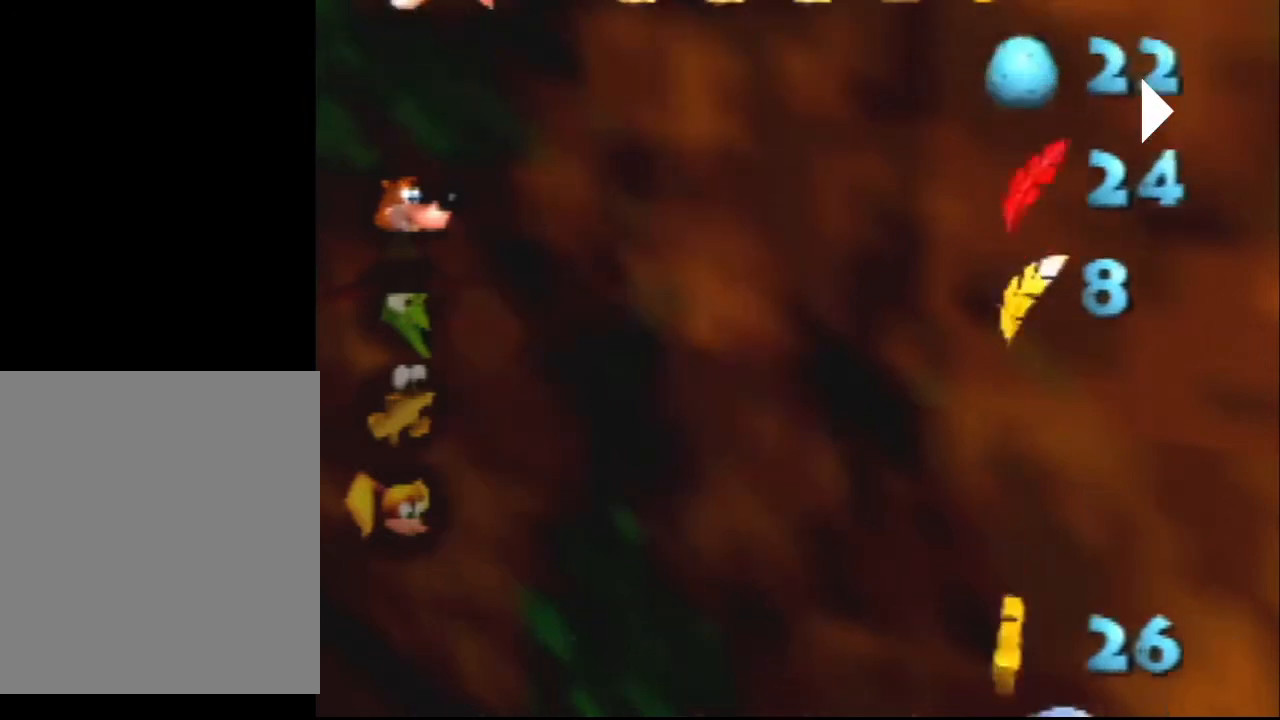
{"buttons": [], "left_stick": "center", "events": []}
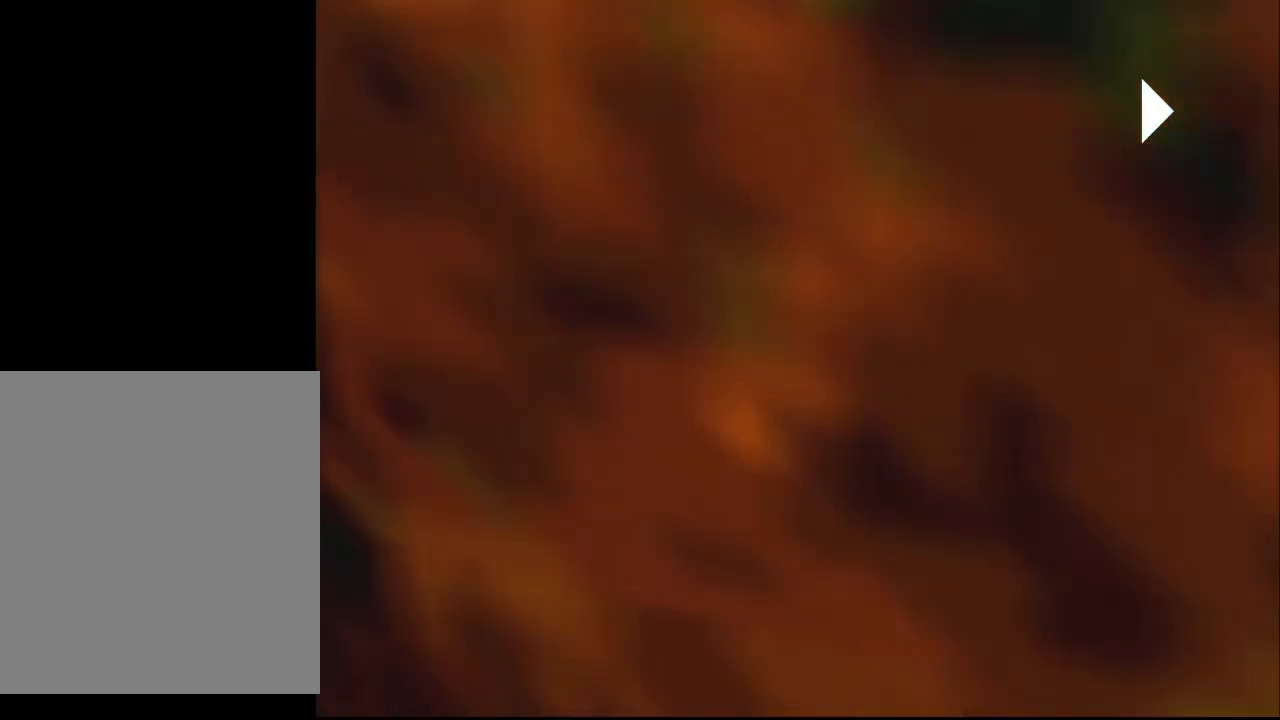
{"buttons": [], "left_stick": "center", "events": []}
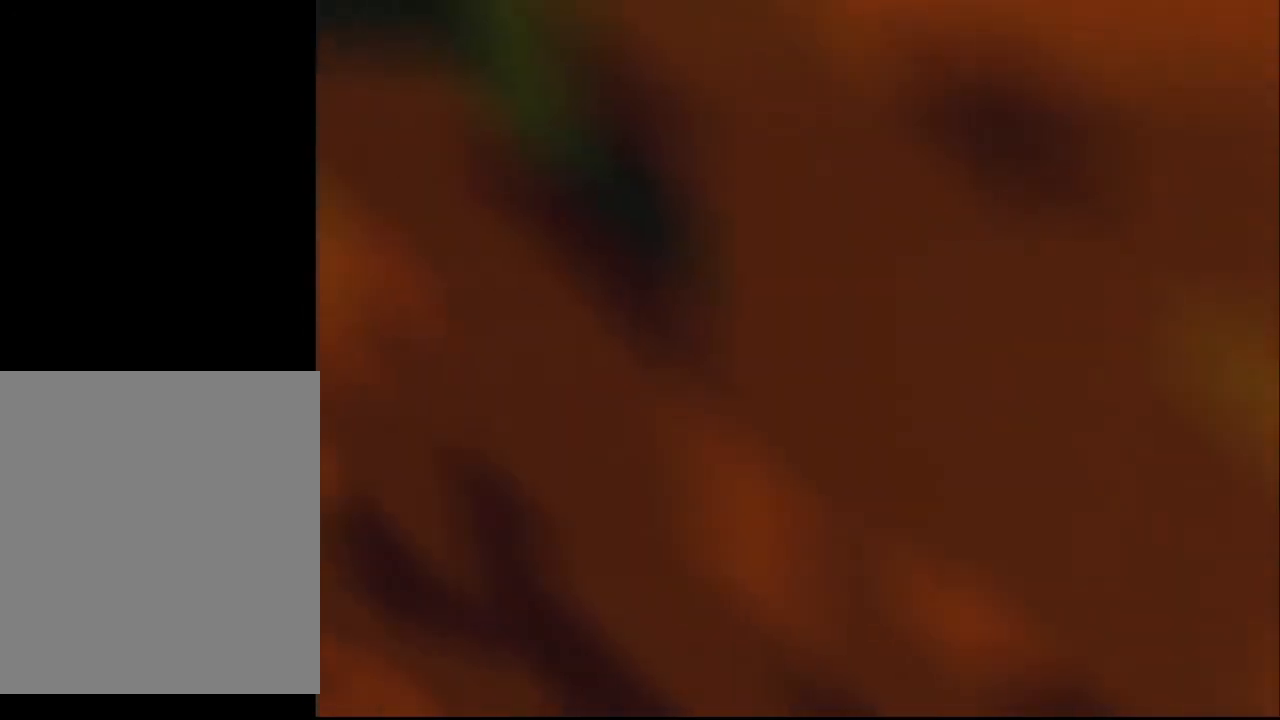
{"buttons": [], "left_stick": "center", "events": [[233, "DPAD_DOWN", "down"], [367, "DPAD_DOWN", "up"]]}